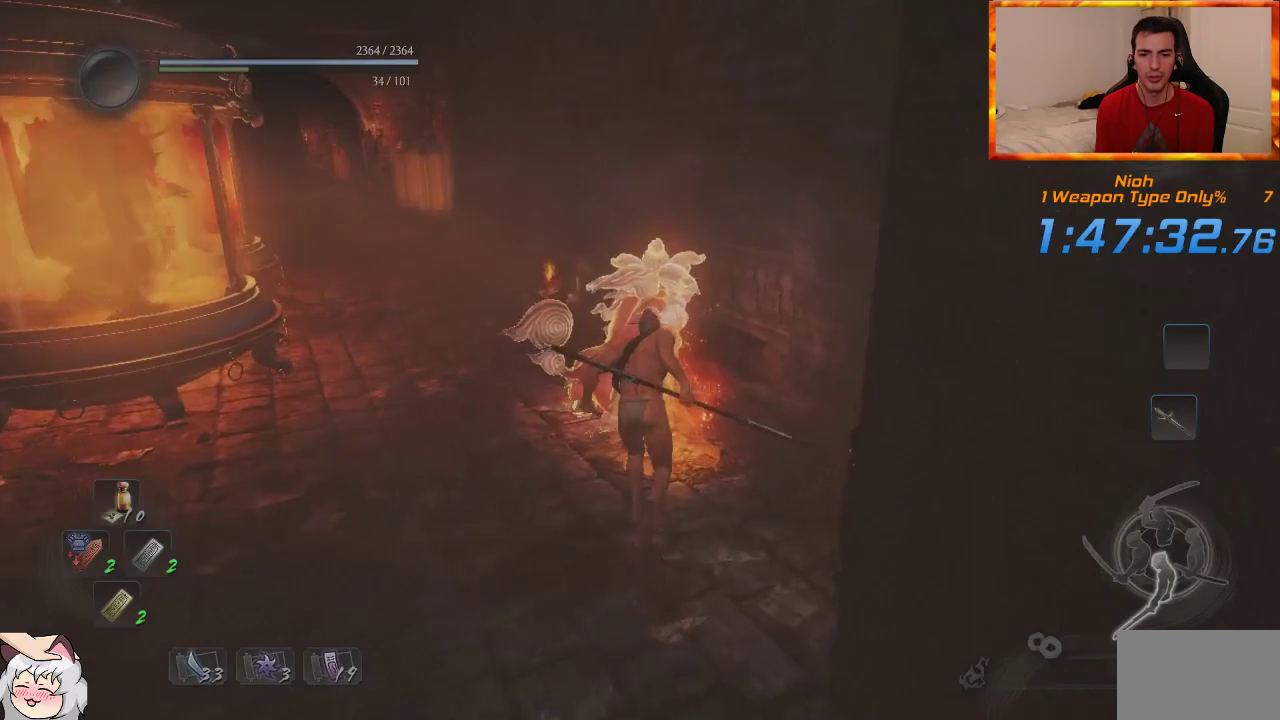
Gameplay with a controller (PlayStation layout); each line is a JSON object with the inputs held at the frame after it (dt_ms = milliseconds from this image to that frame). "events" lists button and stick changes between this image and that frame as [ms after this image, input, new state], when the widget could be followed in between.
{"dt_ms": 500, "buttons": ["TRIANGLE", "R1"], "left_stick": "up", "right_stick": "center", "events": [[83, "CIRCLE", "up"], [150, "CIRCLE", "down"], [267, "CIRCLE", "up"], [400, "right_stick", "center"], [450, "R1", "down"], [483, "TRIANGLE", "down"]]}
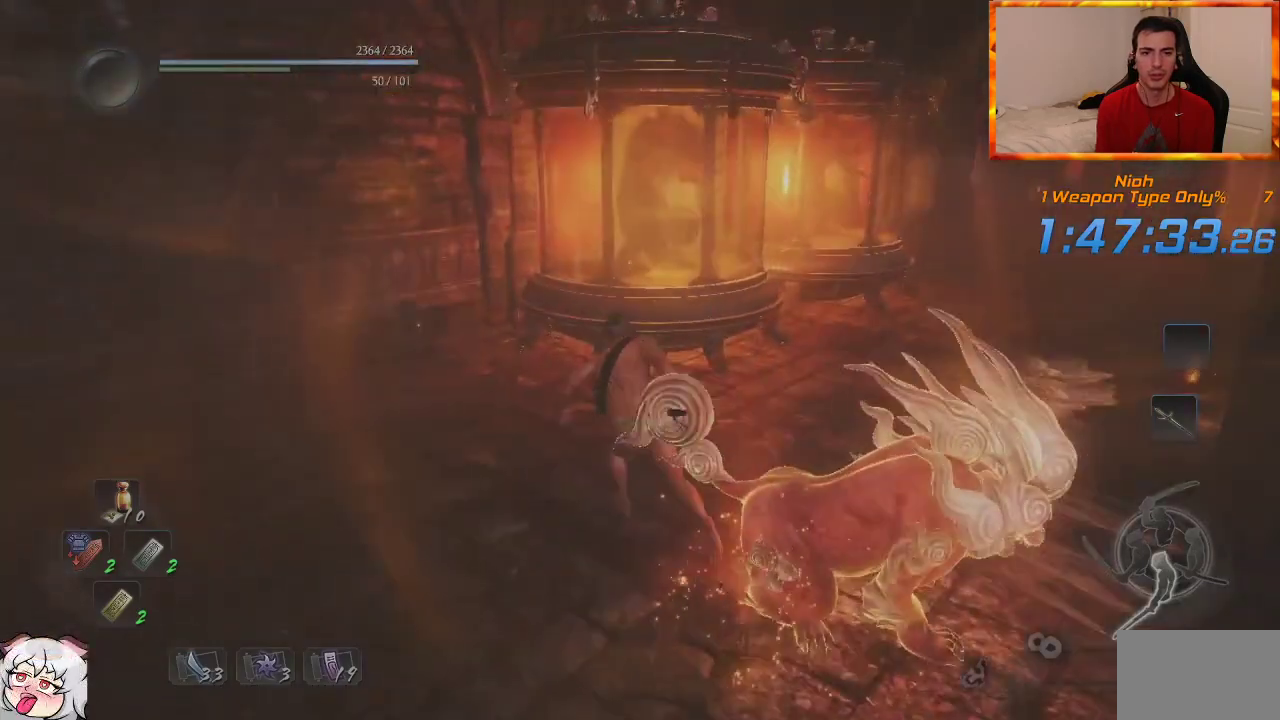
{"dt_ms": 1000, "buttons": ["R3"], "left_stick": "up", "right_stick": "center", "events": [[100, "TRIANGLE", "up"], [133, "R1", "up"], [217, "SQUARE", "down"], [350, "SQUARE", "up"], [450, "right_stick", "down-right"], [567, "right_stick", "center"], [883, "R3", "down"]]}
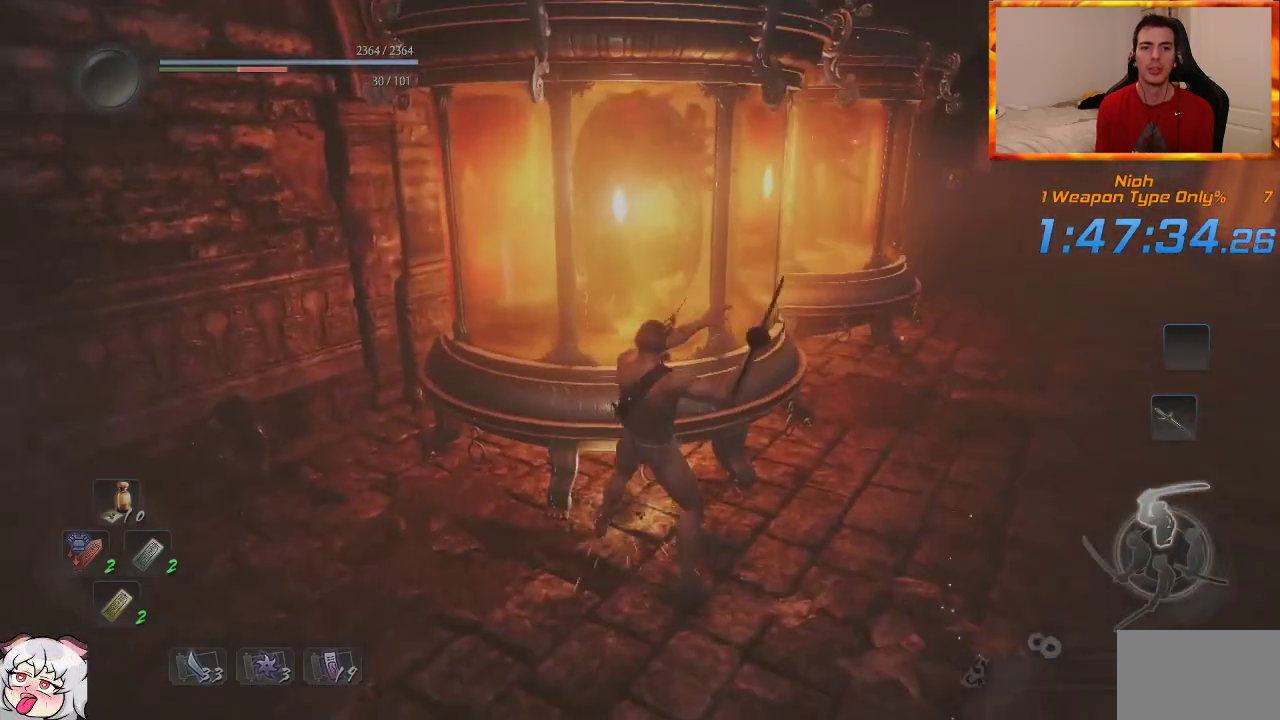
{"dt_ms": 500, "buttons": ["TRIANGLE", "R1"], "left_stick": "center", "right_stick": "center", "events": [[33, "R3", "up"], [100, "left_stick", "center"], [367, "R1", "down"], [417, "TRIANGLE", "down"]]}
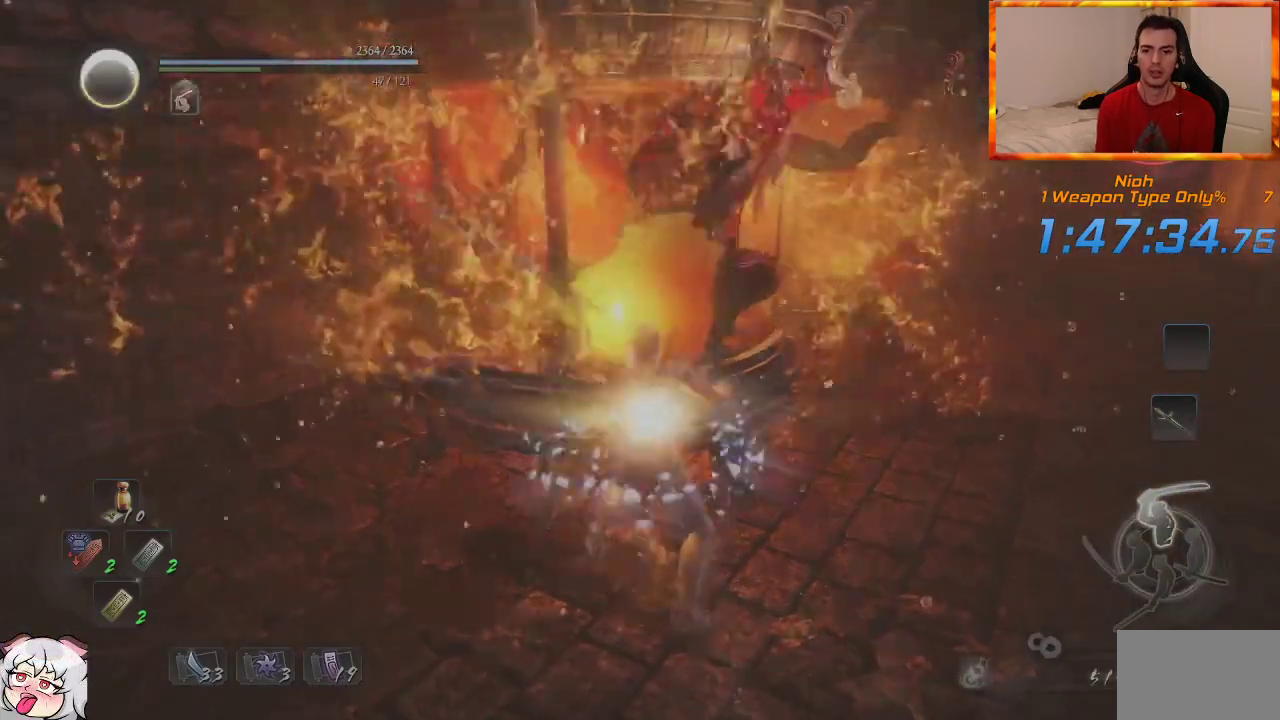
{"dt_ms": 500, "buttons": [], "left_stick": "up", "right_stick": "right", "events": [[67, "TRIANGLE", "up"], [83, "R1", "up"], [233, "left_stick", "up-left"], [417, "left_stick", "up"], [500, "right_stick", "right"]]}
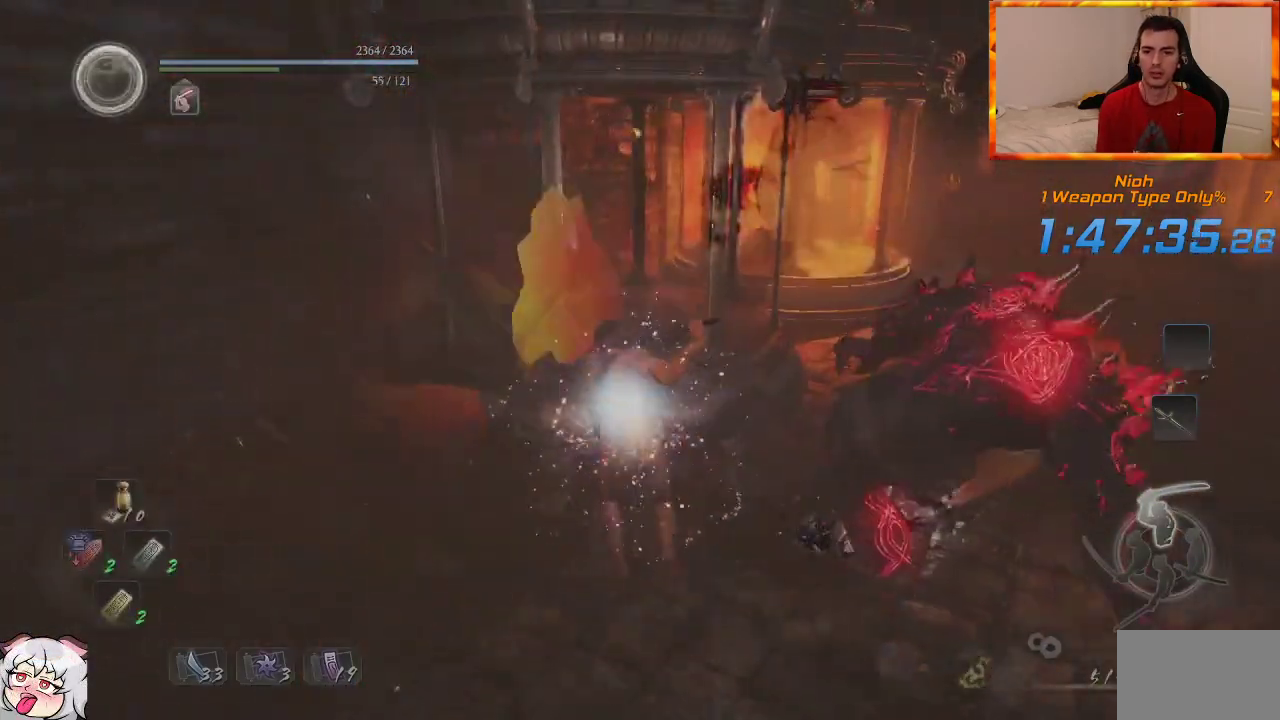
{"dt_ms": 500, "buttons": [], "left_stick": "up", "right_stick": "center", "events": [[133, "SQUARE", "down"], [317, "SQUARE", "up"], [317, "right_stick", "center"]]}
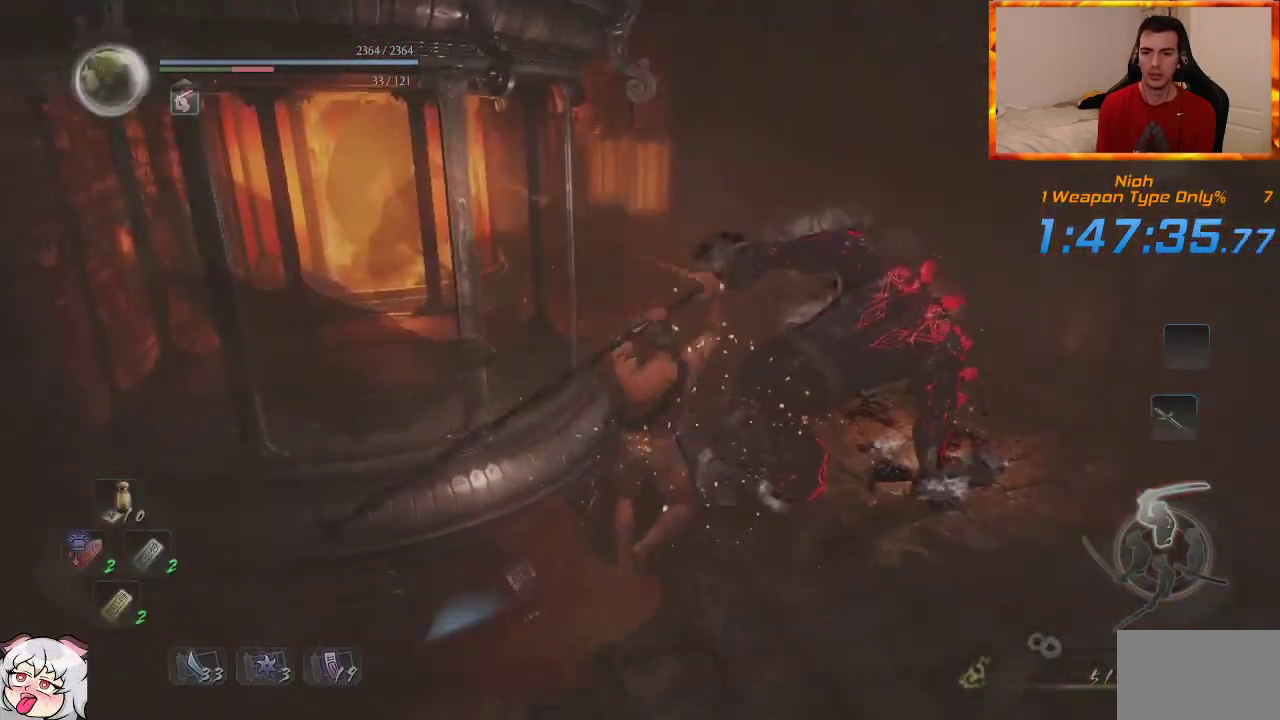
{"dt_ms": 500, "buttons": ["TRIANGLE"], "left_stick": "up", "right_stick": "center", "events": [[217, "right_stick", "down-right"], [300, "TRIANGLE", "down"], [417, "TRIANGLE", "up"], [433, "right_stick", "center"], [467, "TRIANGLE", "down"]]}
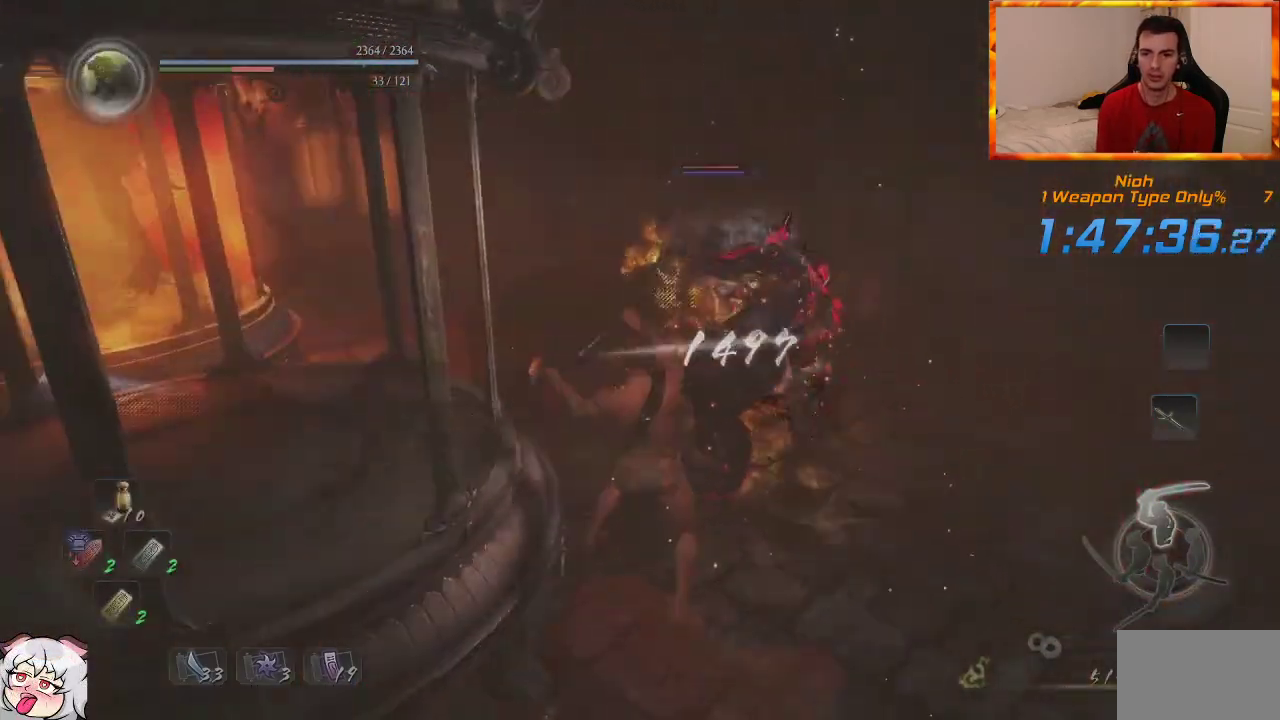
{"dt_ms": 1000, "buttons": [], "left_stick": "center", "right_stick": "center"}
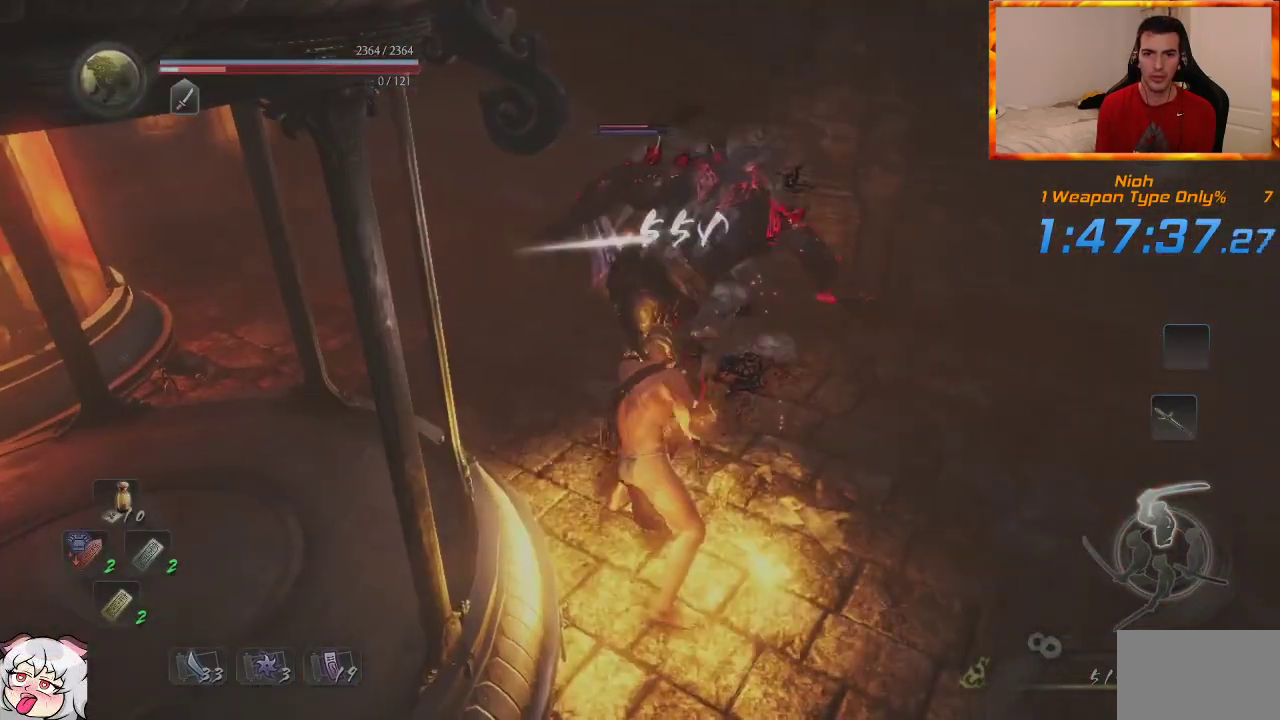
{"dt_ms": 500, "buttons": [], "left_stick": "center", "right_stick": "center", "events": []}
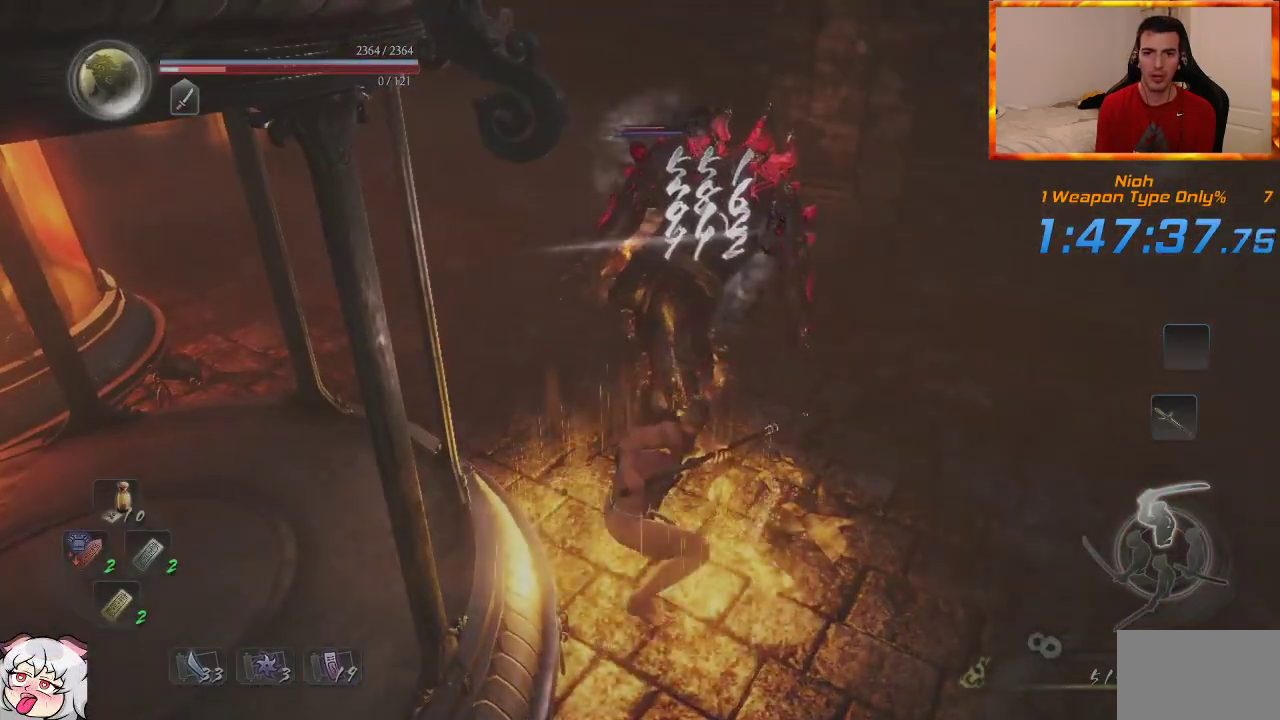
{"dt_ms": 500, "buttons": [], "left_stick": "center", "right_stick": "center", "events": []}
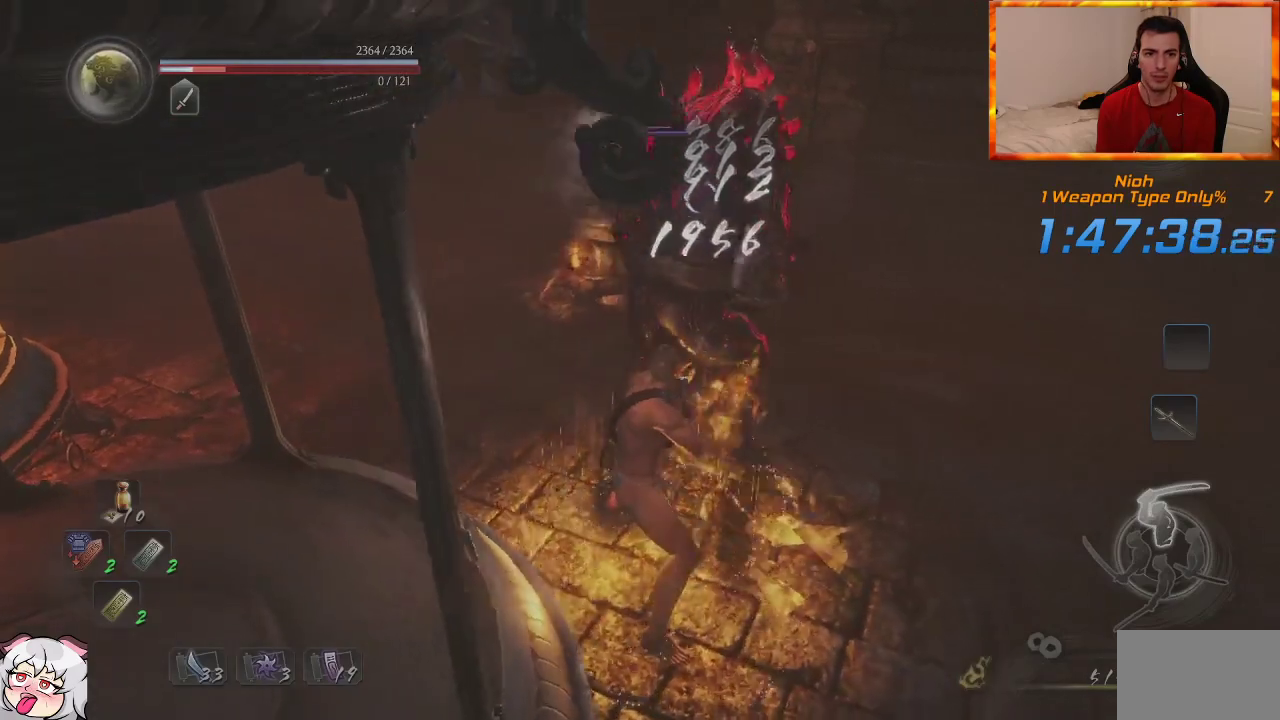
{"dt_ms": 500, "buttons": ["SQUARE", "R1"], "left_stick": "center", "right_stick": "center", "events": [[367, "R1", "down"], [383, "SQUARE", "down"]]}
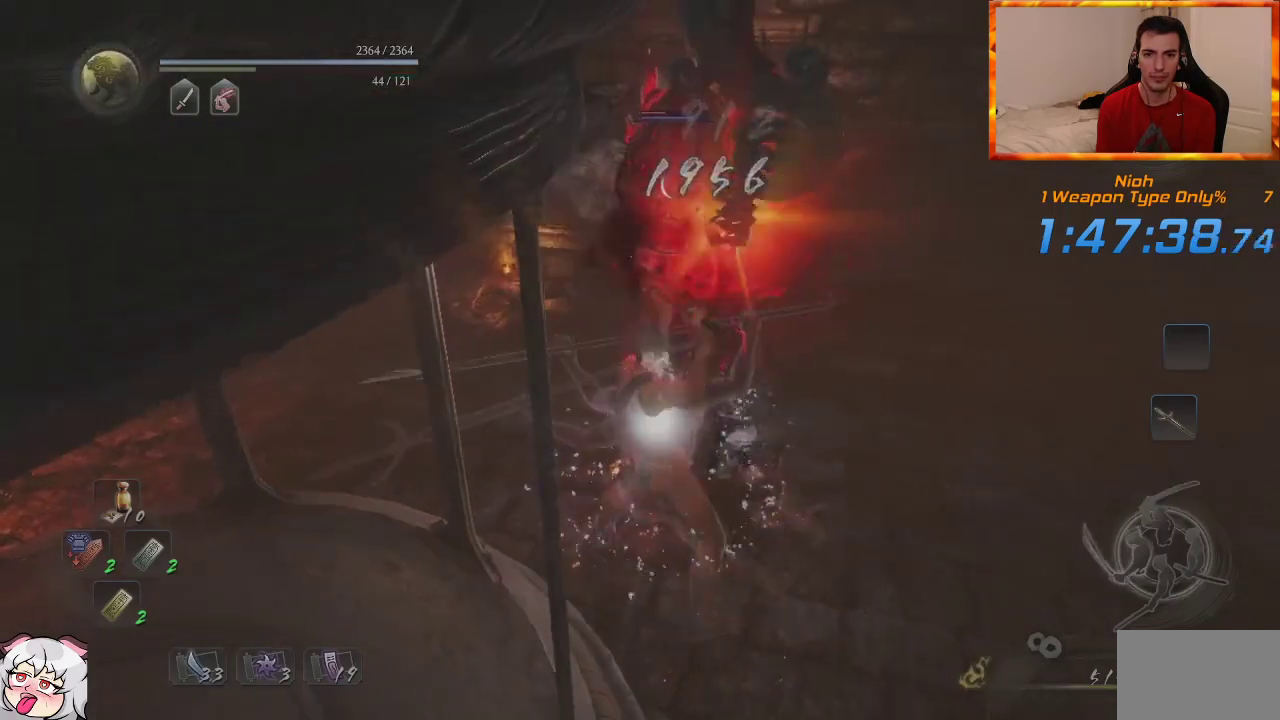
{"dt_ms": 500, "buttons": [], "left_stick": "center", "right_stick": "center", "events": [[17, "R1", "up"], [17, "SQUARE", "up"]]}
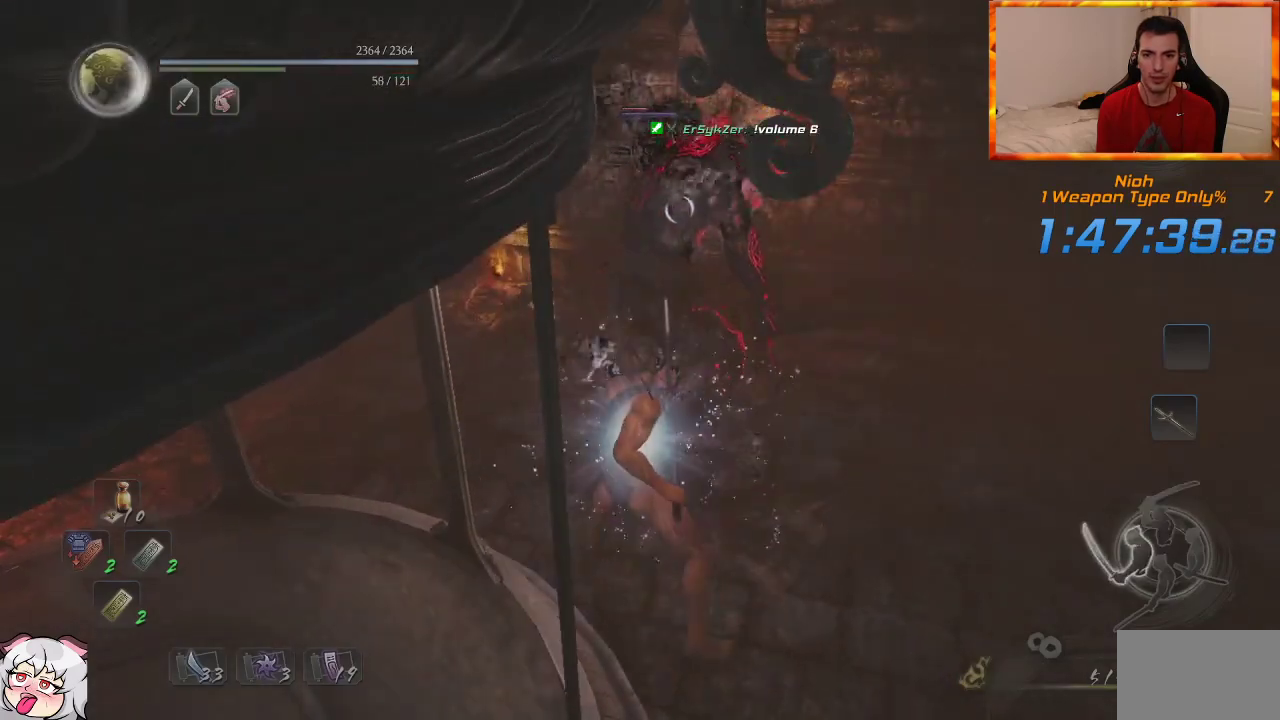
{"dt_ms": 500, "buttons": [], "left_stick": "down-right", "right_stick": "center", "events": [[33, "SQUARE", "down"], [183, "SQUARE", "up"], [483, "left_stick", "down-right"]]}
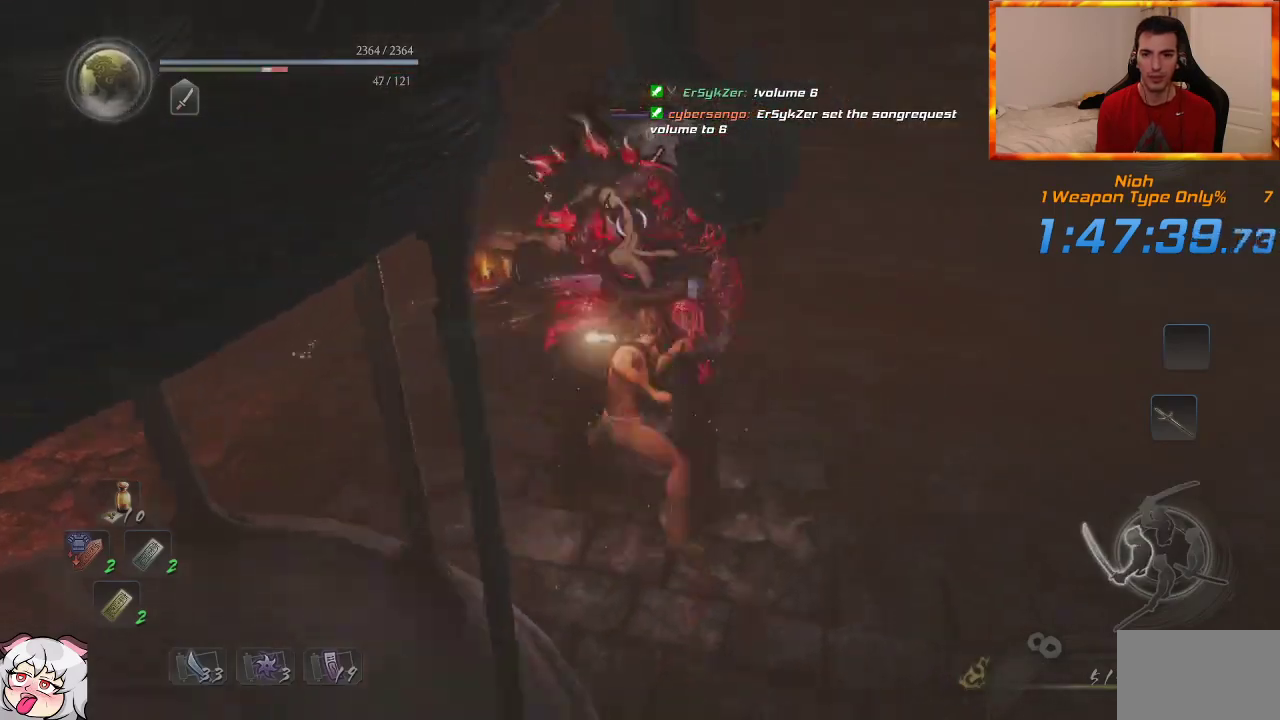
{"dt_ms": 500, "buttons": ["L1"], "left_stick": "down-right", "right_stick": "center", "events": [[150, "R1", "down"], [183, "CROSS", "down"], [250, "L1", "down"], [300, "CROSS", "up"], [300, "R1", "up"], [383, "CROSS", "down"], [467, "CROSS", "up"]]}
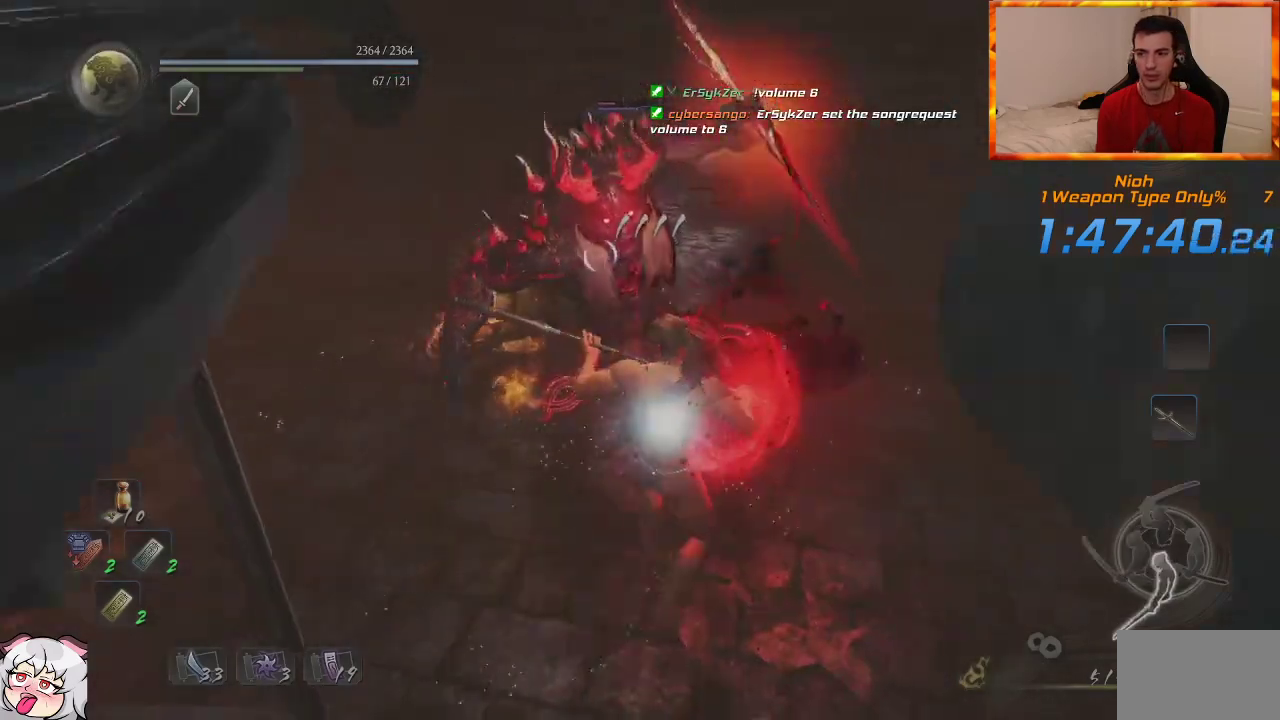
{"dt_ms": 500, "buttons": ["CROSS"], "left_stick": "down-right", "right_stick": "center", "events": [[33, "CROSS", "down"], [133, "CROSS", "up"], [183, "CROSS", "down"], [200, "L1", "up"]]}
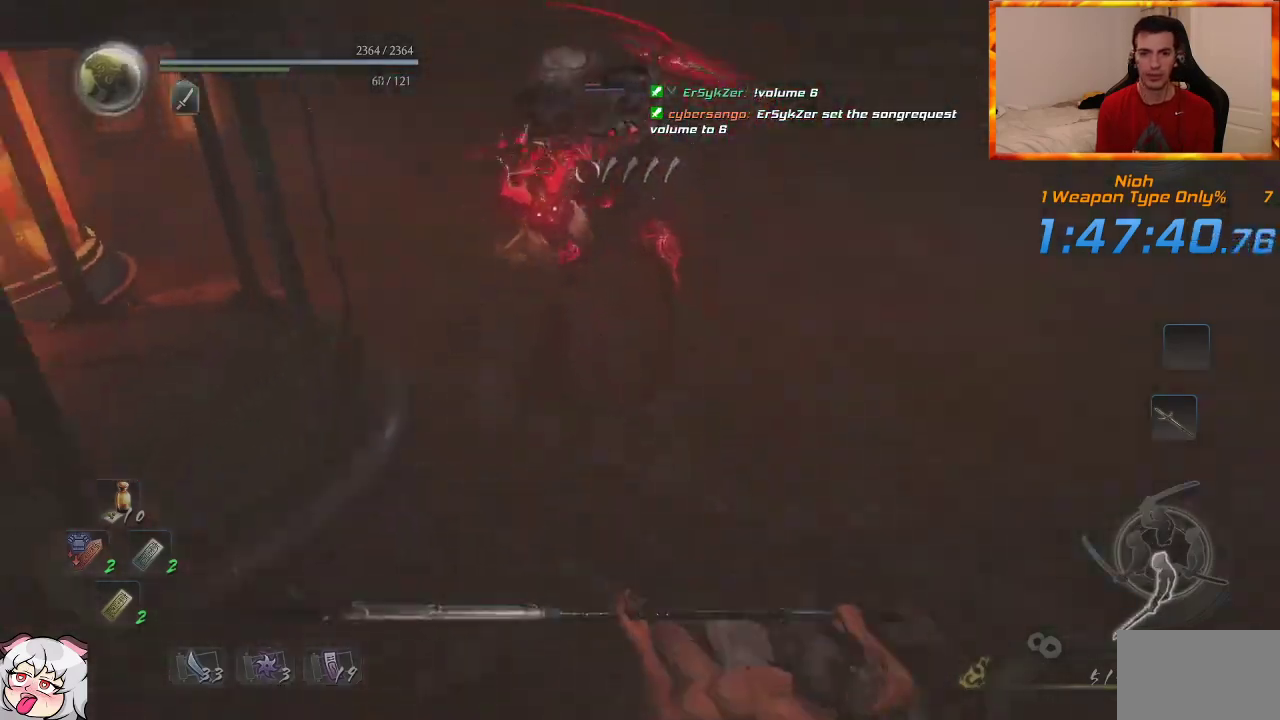
{"dt_ms": 500, "buttons": [], "left_stick": "up-right", "right_stick": "center", "events": [[217, "left_stick", "up-right"], [433, "CROSS", "up"]]}
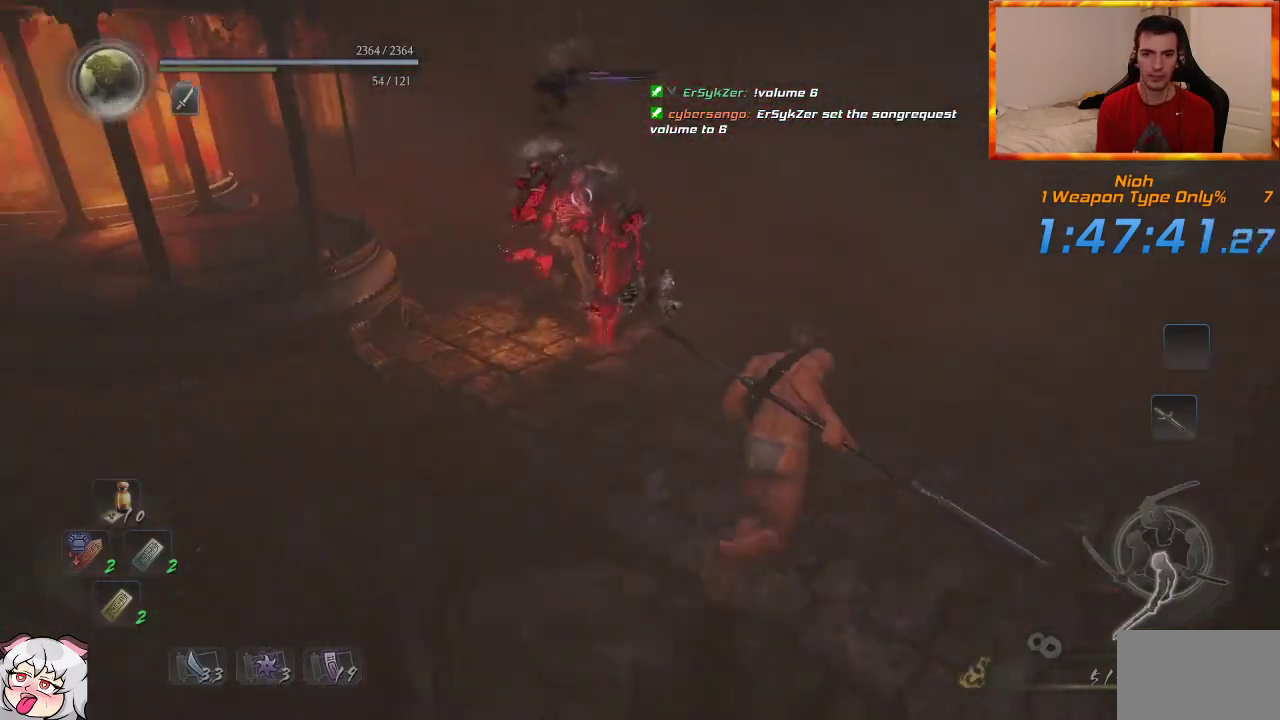
{"dt_ms": 500, "buttons": ["SQUARE"], "left_stick": "up", "right_stick": "center", "events": [[50, "R1", "down"], [83, "TRIANGLE", "down"], [233, "R1", "up"], [233, "TRIANGLE", "up"], [450, "left_stick", "up"], [500, "SQUARE", "down"]]}
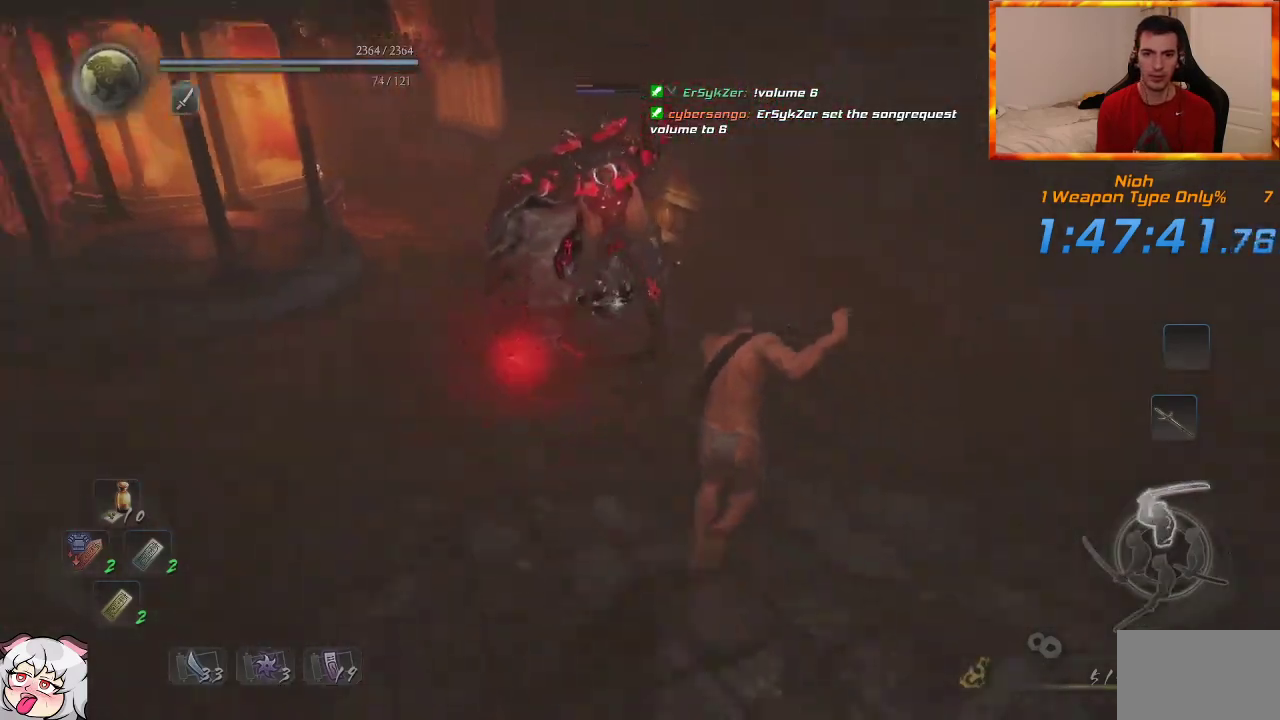
{"dt_ms": 500, "buttons": [], "left_stick": "up", "right_stick": "center", "events": [[183, "SQUARE", "up"]]}
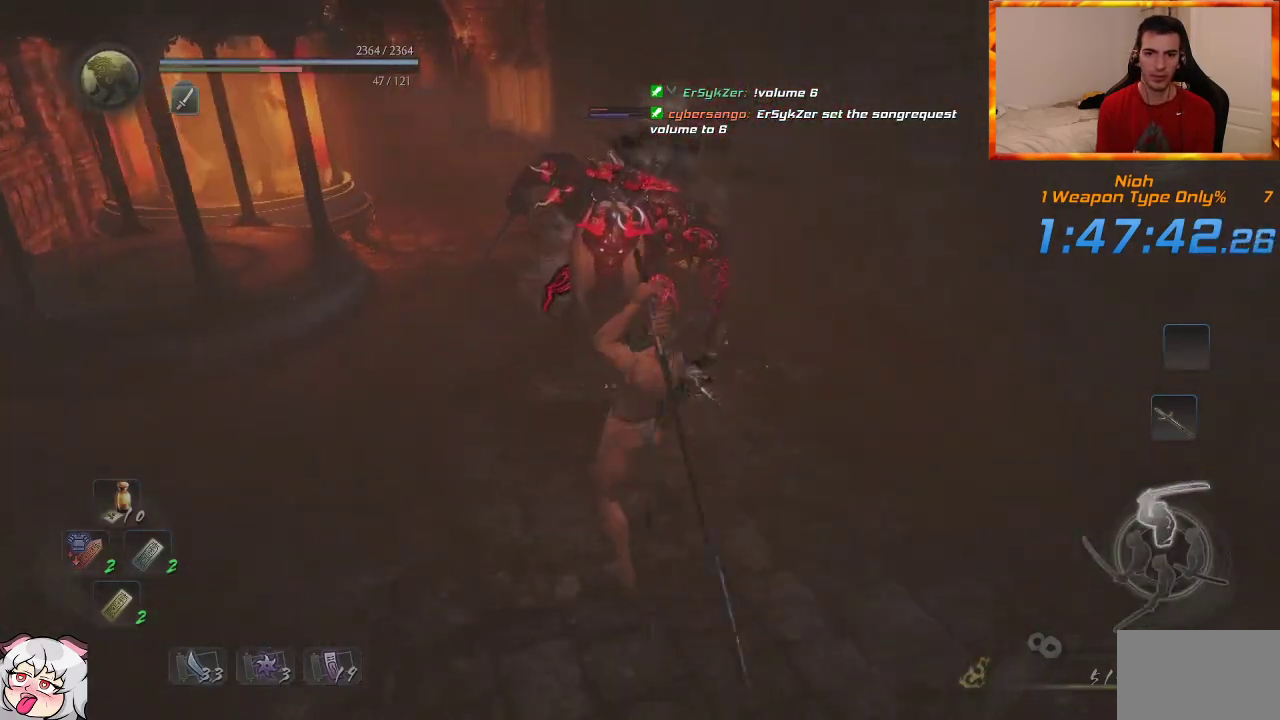
{"dt_ms": 500, "buttons": [], "left_stick": "center", "right_stick": "center", "events": [[133, "left_stick", "up-left"], [317, "left_stick", "center"]]}
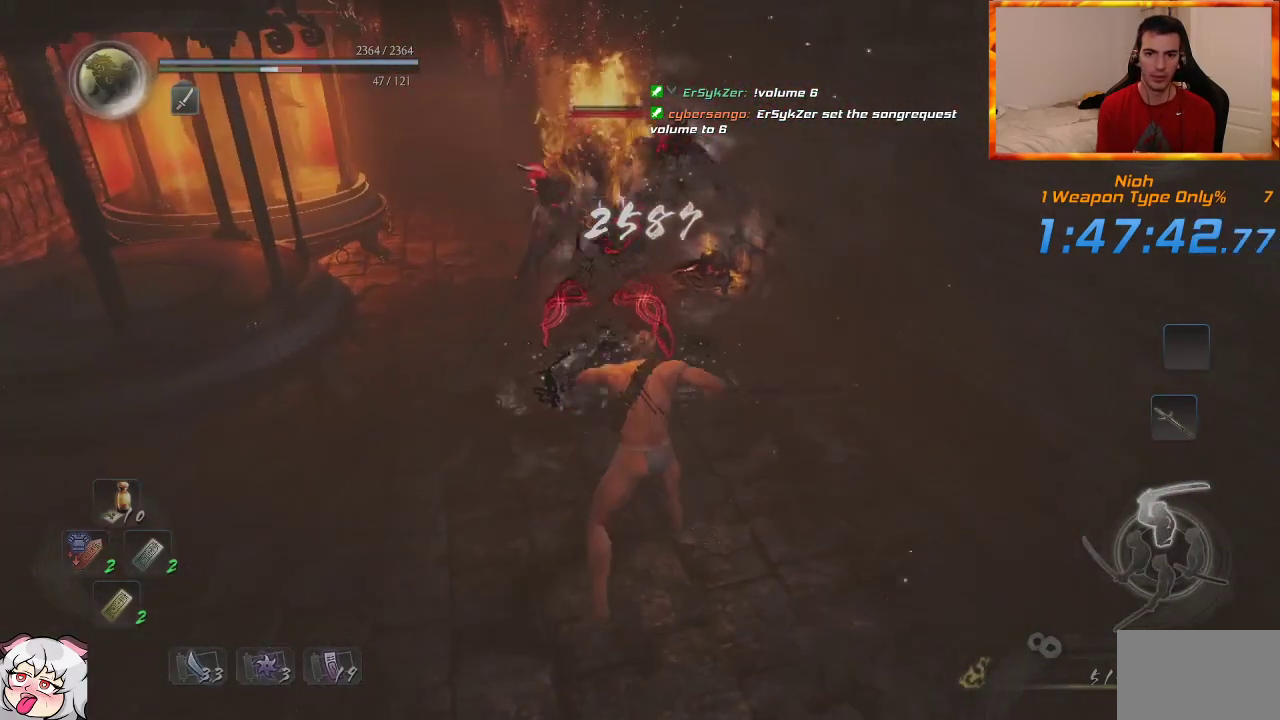
{"dt_ms": 500, "buttons": [], "left_stick": "center", "right_stick": "center", "events": [[167, "R1", "down"], [183, "TRIANGLE", "down"], [333, "R1", "up"], [333, "TRIANGLE", "up"]]}
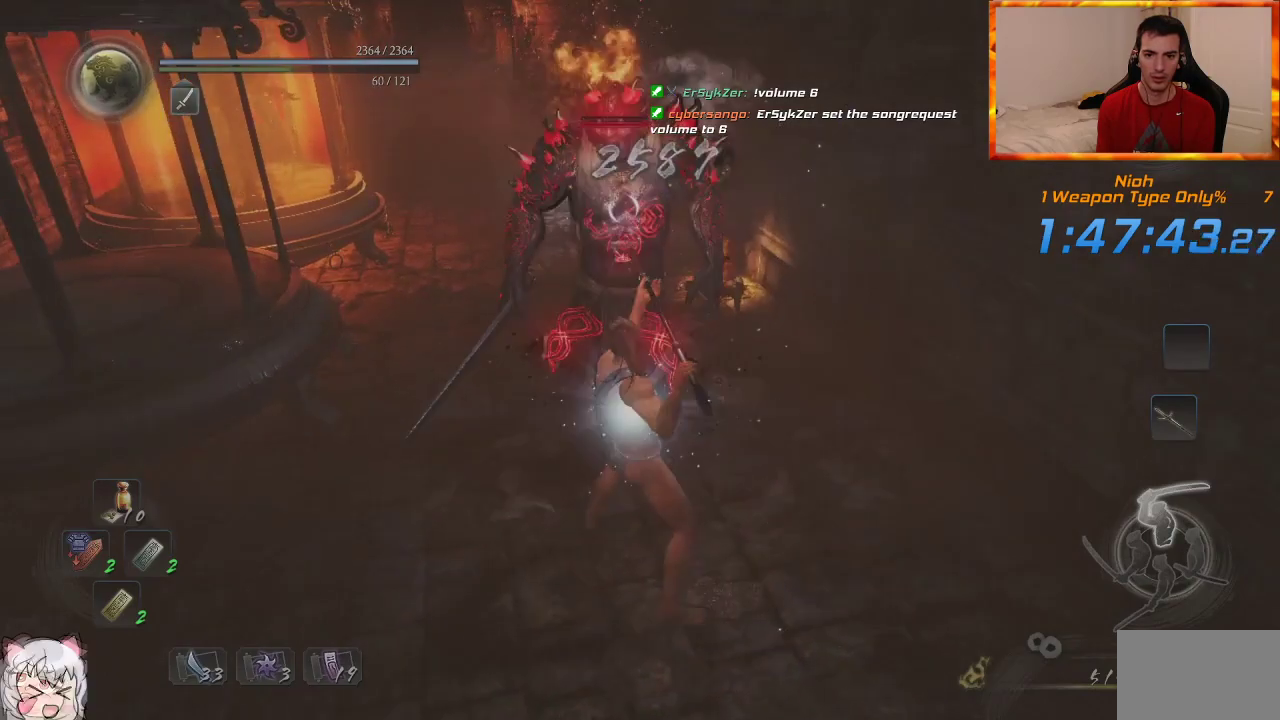
{"dt_ms": 500, "buttons": [], "left_stick": "center", "right_stick": "center", "events": [[233, "SQUARE", "down"], [367, "SQUARE", "up"]]}
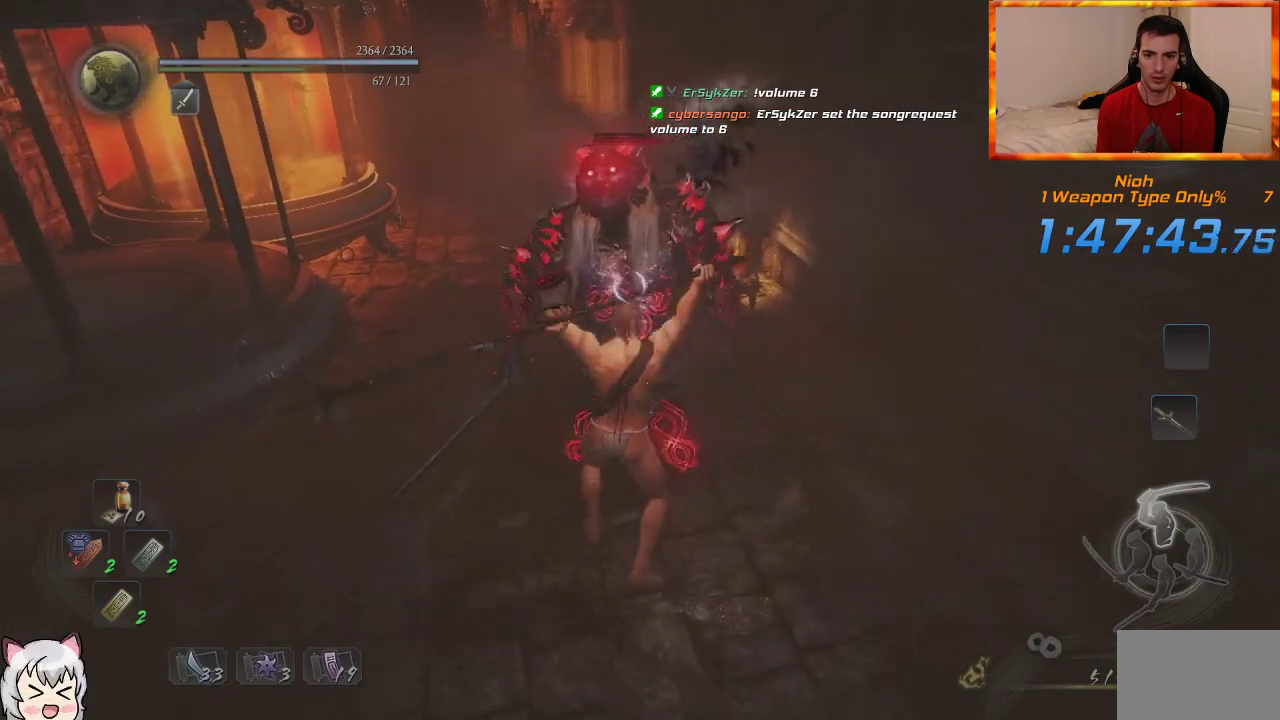
{"dt_ms": 500, "buttons": [], "left_stick": "center", "right_stick": "center", "events": []}
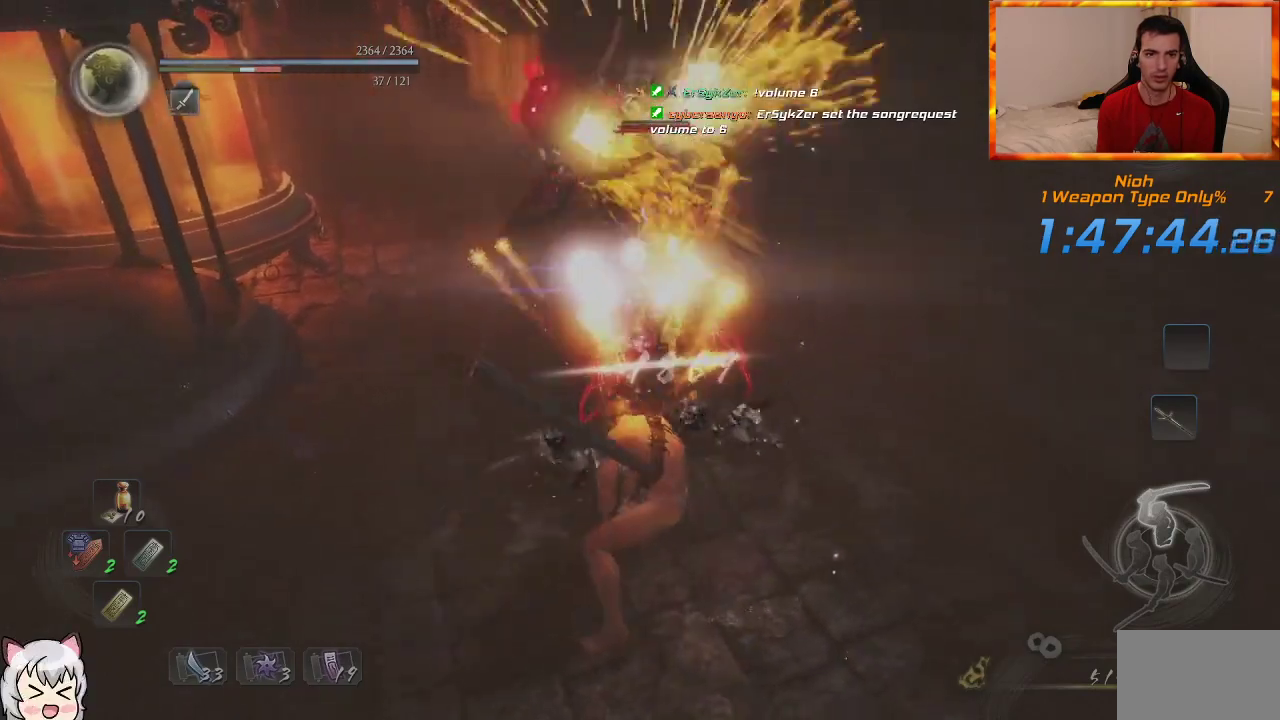
{"dt_ms": 500, "buttons": ["CROSS", "R1"], "left_stick": "center", "right_stick": "center", "events": [[433, "R1", "down"], [467, "CROSS", "down"]]}
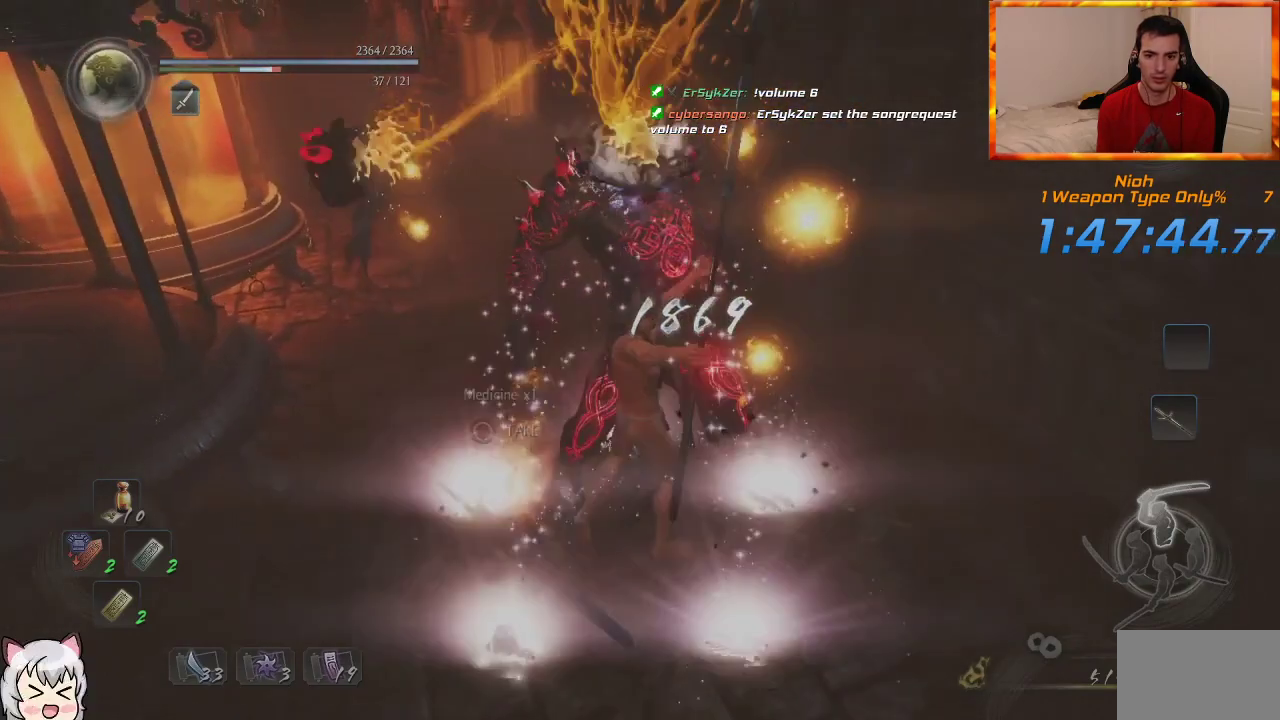
{"dt_ms": 500, "buttons": [], "left_stick": "center", "right_stick": "center", "events": [[100, "CROSS", "up"], [117, "R1", "up"], [233, "CIRCLE", "down"], [333, "CIRCLE", "up"], [417, "CIRCLE", "down"], [500, "CIRCLE", "up"]]}
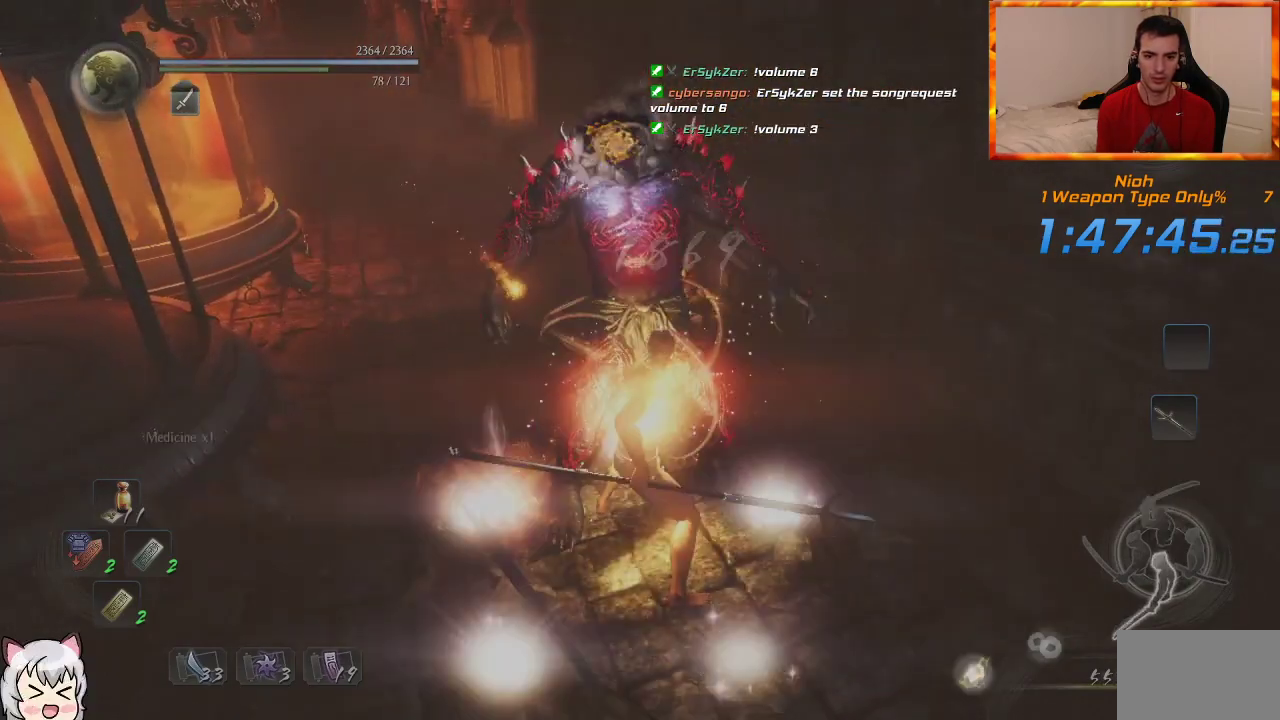
{"dt_ms": 500, "buttons": [], "left_stick": "up-left", "right_stick": "up-left", "events": [[83, "CIRCLE", "down"], [83, "left_stick", "up-left"], [167, "CIRCLE", "up"], [250, "CIRCLE", "down"], [367, "right_stick", "up-left"], [467, "CIRCLE", "up"]]}
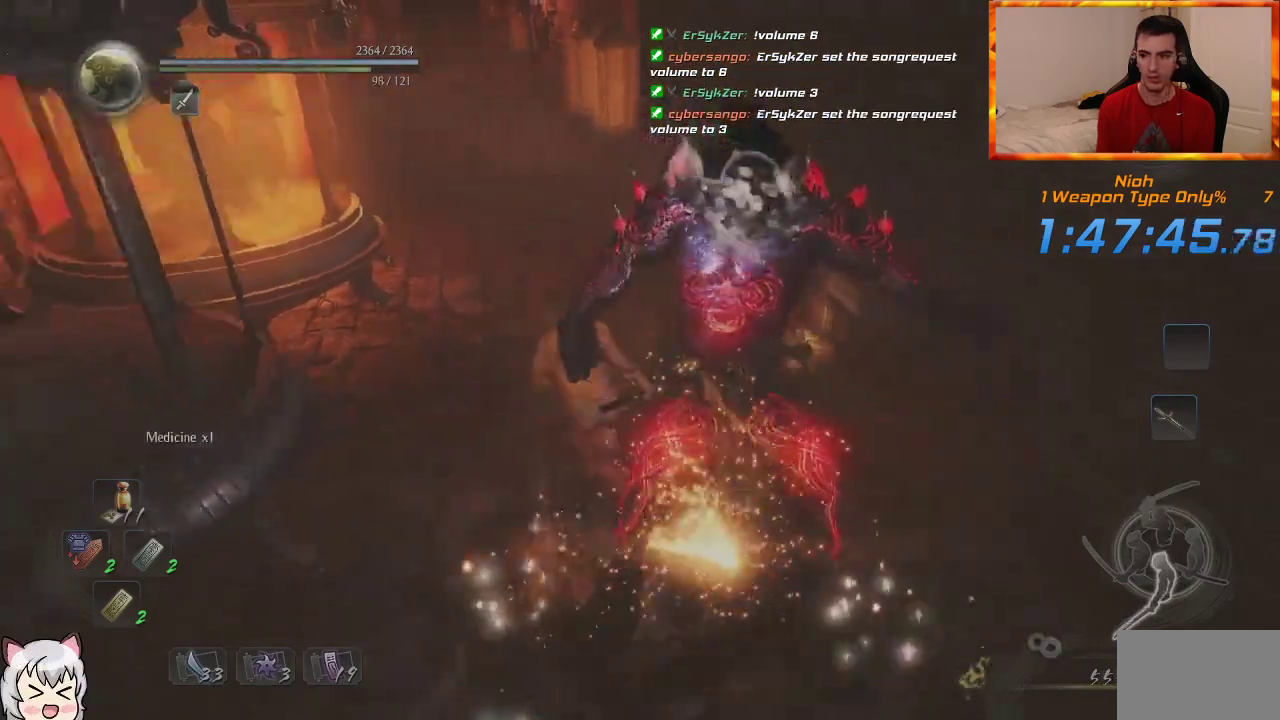
{"dt_ms": 500, "buttons": [], "left_stick": "up-left", "right_stick": "center", "events": [[150, "right_stick", "center"]]}
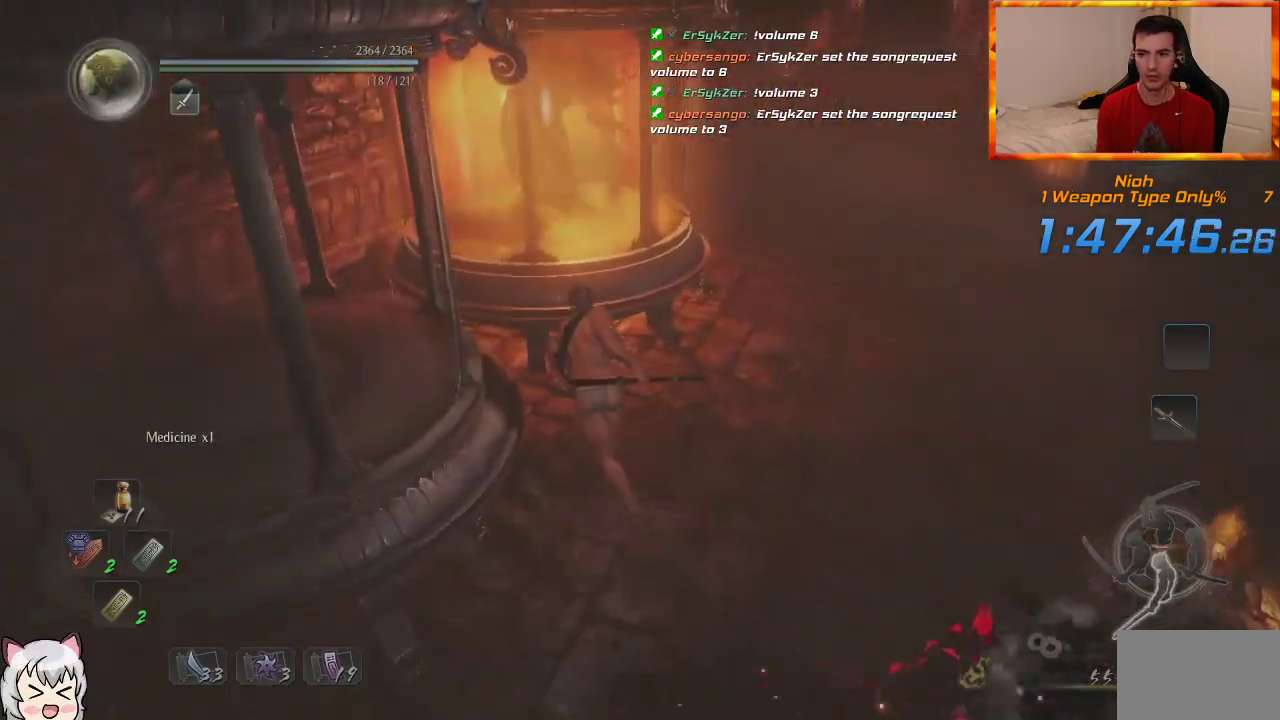
{"dt_ms": 500, "buttons": [], "left_stick": "up-left", "right_stick": "center", "events": [[117, "R1", "down"], [117, "TRIANGLE", "down"], [267, "TRIANGLE", "up"], [283, "R1", "up"], [367, "SQUARE", "down"], [500, "SQUARE", "up"]]}
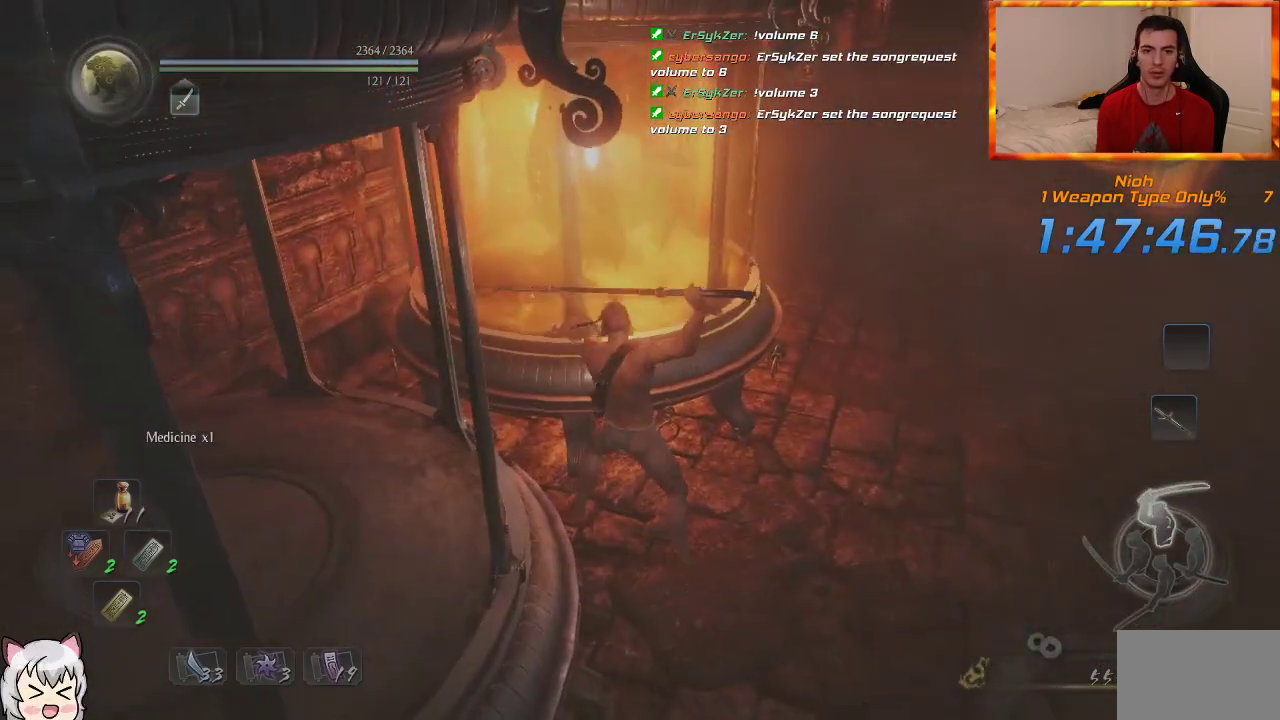
{"dt_ms": 500, "buttons": [], "left_stick": "up-left", "right_stick": "center", "events": []}
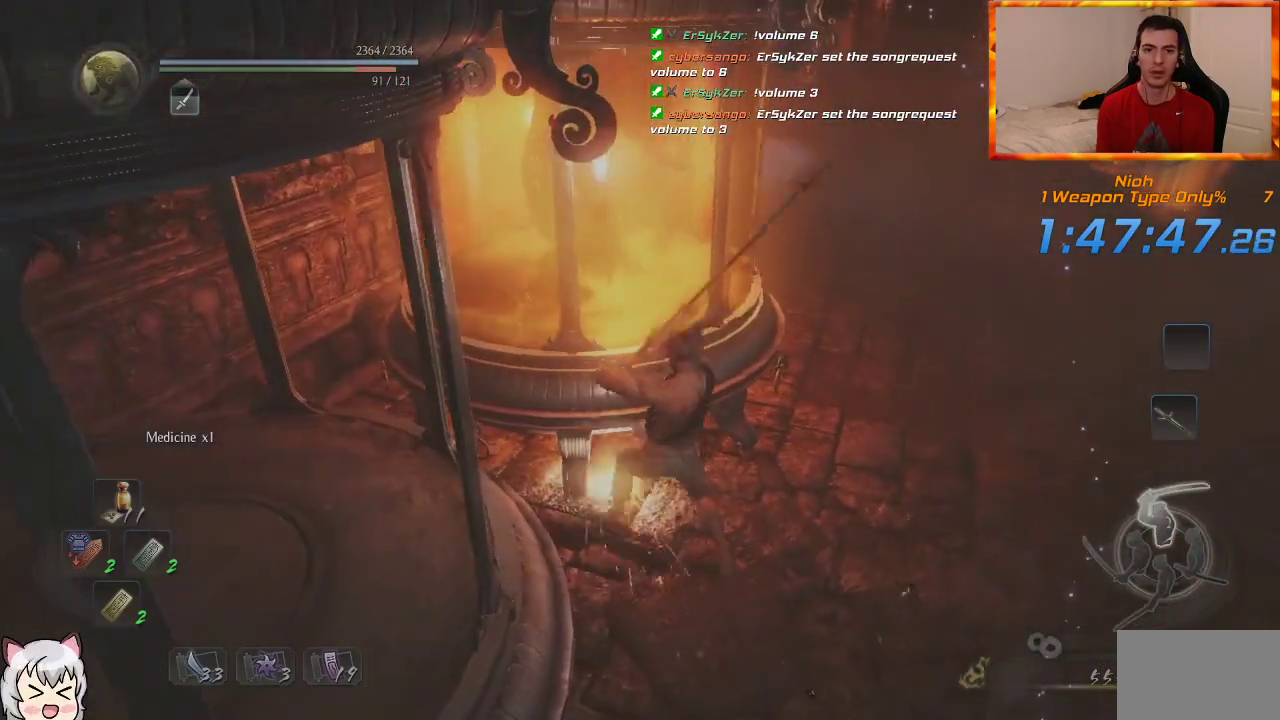
{"dt_ms": 500, "buttons": ["R1"], "left_stick": "center", "right_stick": "center", "events": [[33, "left_stick", "center"], [500, "R1", "down"]]}
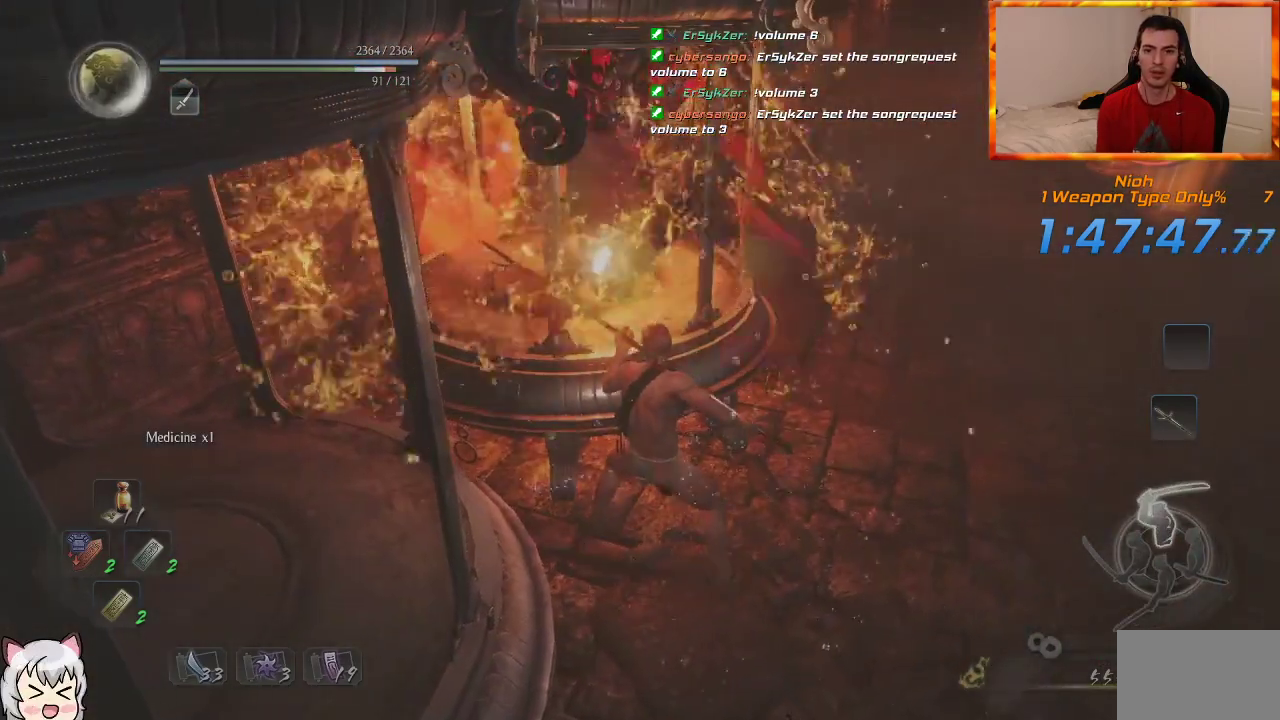
{"dt_ms": 500, "buttons": [], "left_stick": "center", "right_stick": "center", "events": [[17, "SQUARE", "down"], [167, "R1", "up"], [167, "SQUARE", "up"], [300, "R1", "down"], [333, "TRIANGLE", "down"], [483, "TRIANGLE", "up"], [500, "R1", "up"]]}
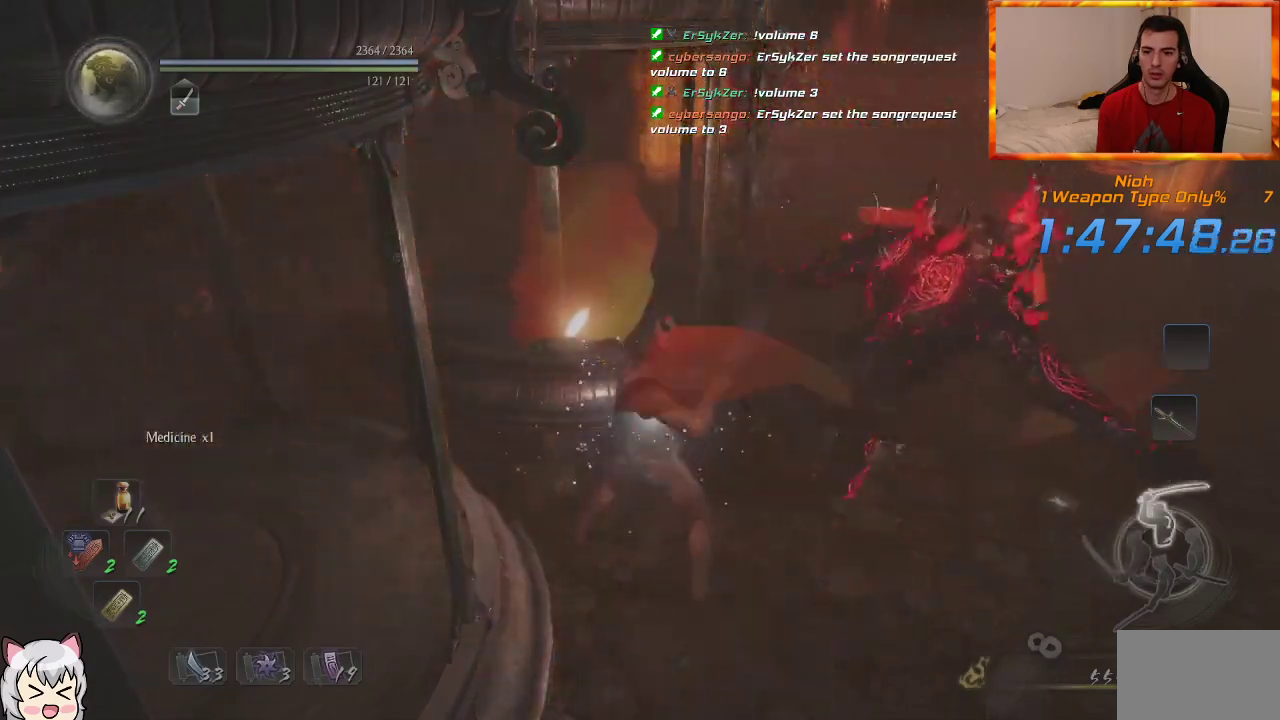
{"dt_ms": 500, "buttons": [], "left_stick": "center", "right_stick": "center", "events": [[33, "right_stick", "down-right"], [50, "left_stick", "up-right"], [200, "SQUARE", "down"], [217, "left_stick", "up"], [250, "right_stick", "center"], [333, "left_stick", "center"], [383, "SQUARE", "up"]]}
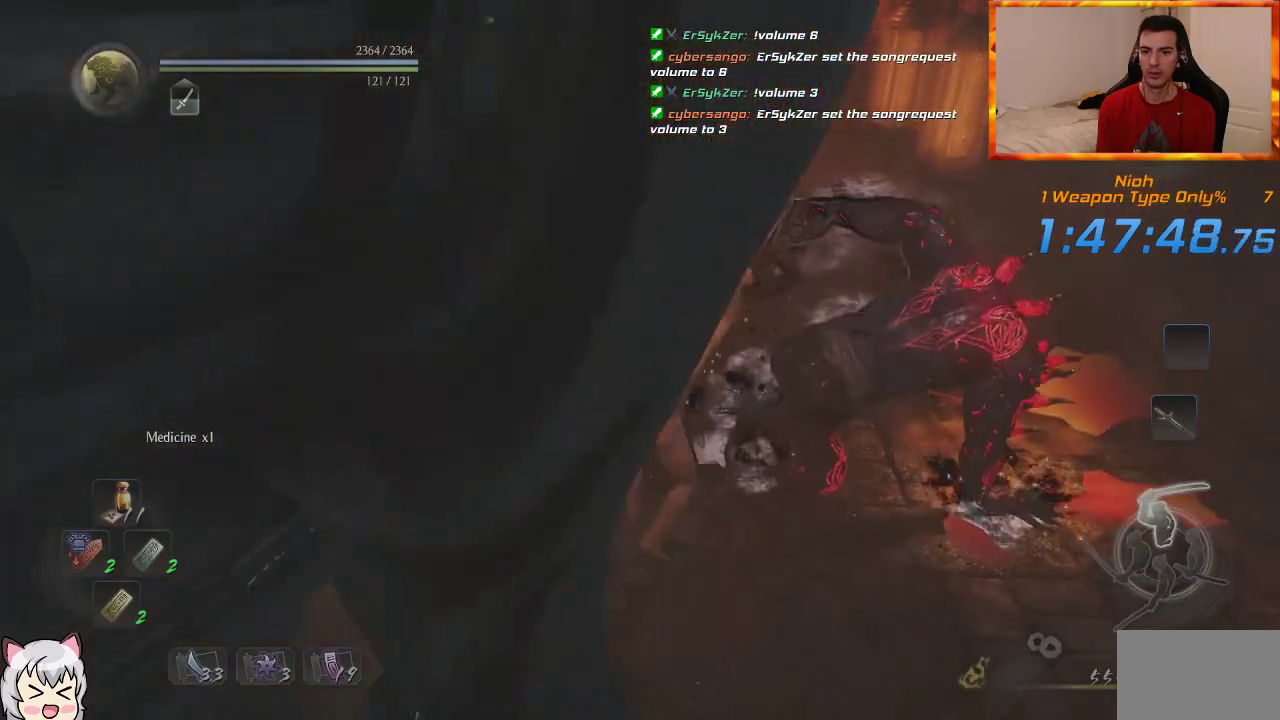
{"dt_ms": 1000, "buttons": [], "left_stick": "center", "right_stick": "center", "events": [[183, "R3", "down"], [200, "right_stick", "right"], [267, "TRIANGLE", "down"], [333, "R3", "up"], [417, "right_stick", "center"], [783, "TRIANGLE", "up"]]}